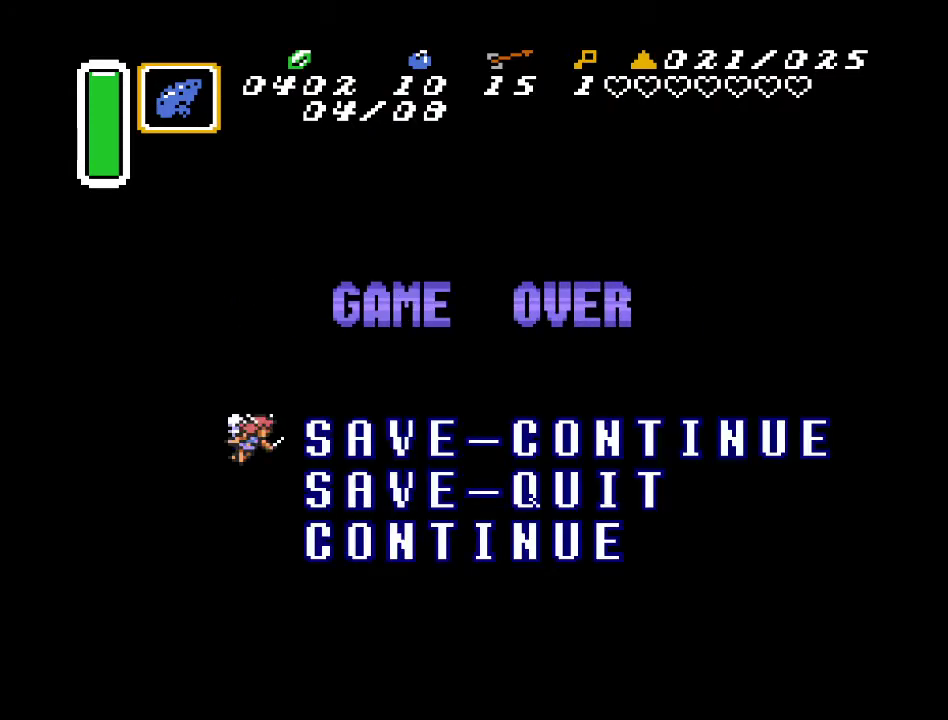
Gameplay with a controller (Nintendo layout); each line is a JSON object with the inputs held at the frame after it. "events" lists button and stick changes between this image and that frame as [ms after this image, input, new state], when the widget could be followed in between. Not read: L3 R3.
{"buttons": [], "events": [[83, "A", "down"], [217, "A", "up"]]}
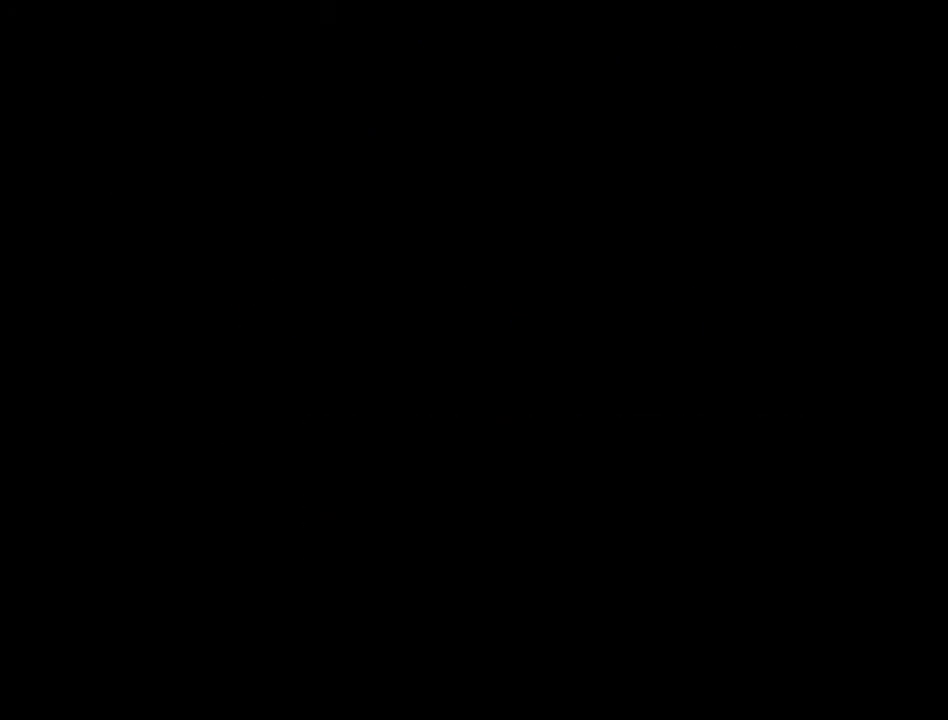
{"buttons": ["DPAD_UP"], "events": [[450, "DPAD_UP", "down"]]}
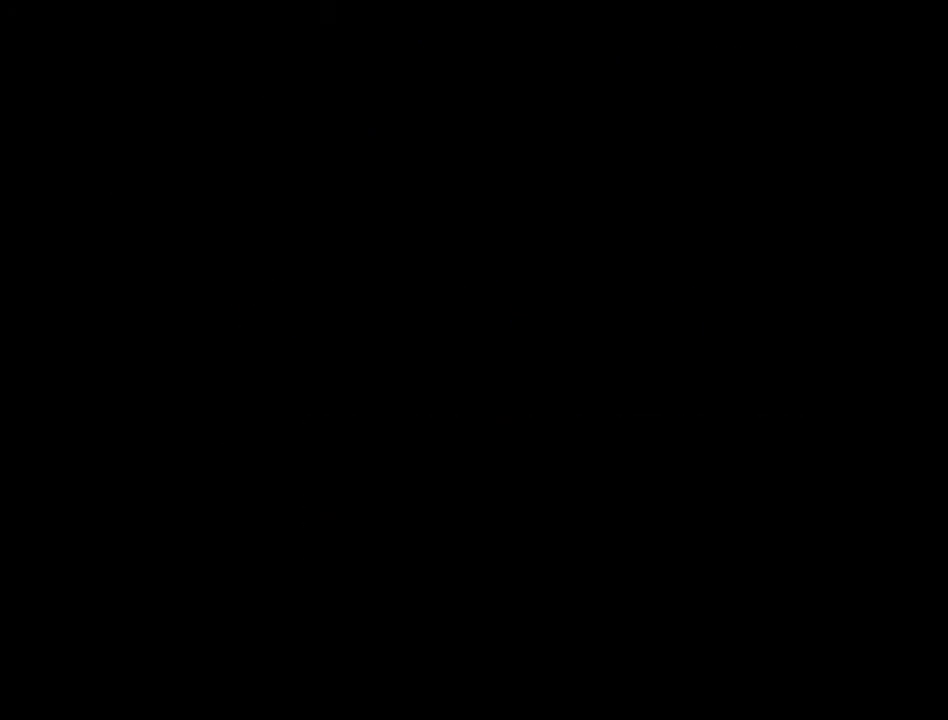
{"buttons": ["DPAD_UP"], "events": []}
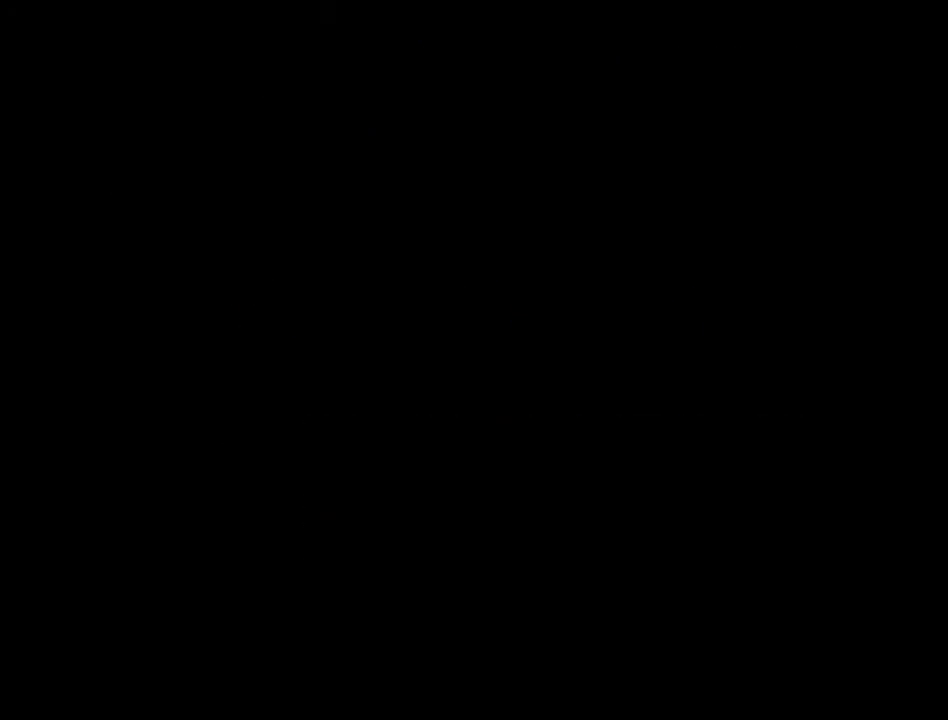
{"buttons": ["DPAD_UP"], "events": []}
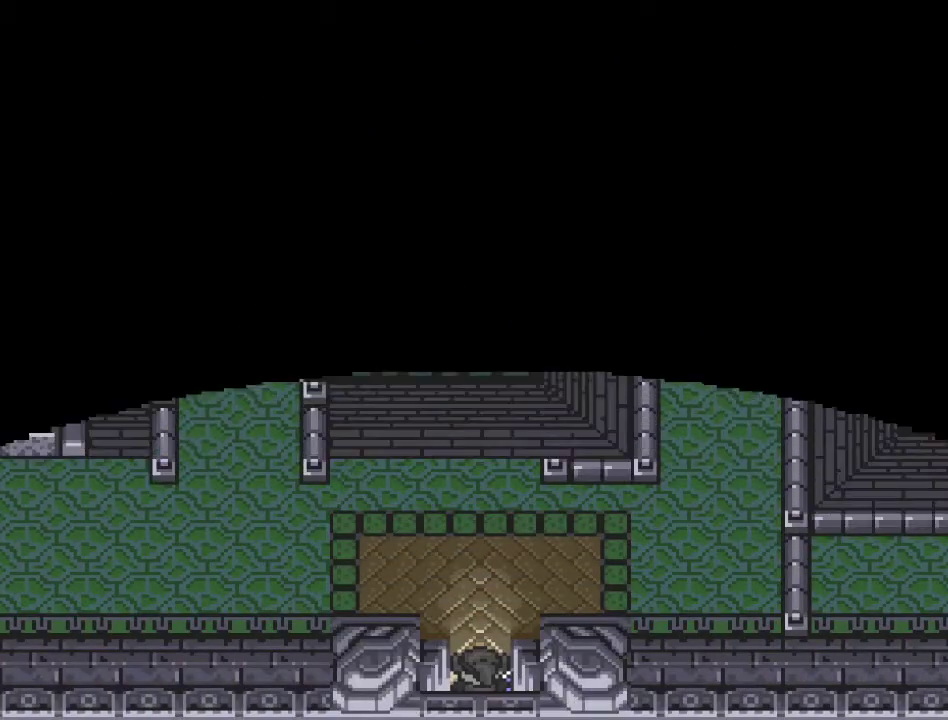
{"buttons": ["DPAD_UP"], "events": []}
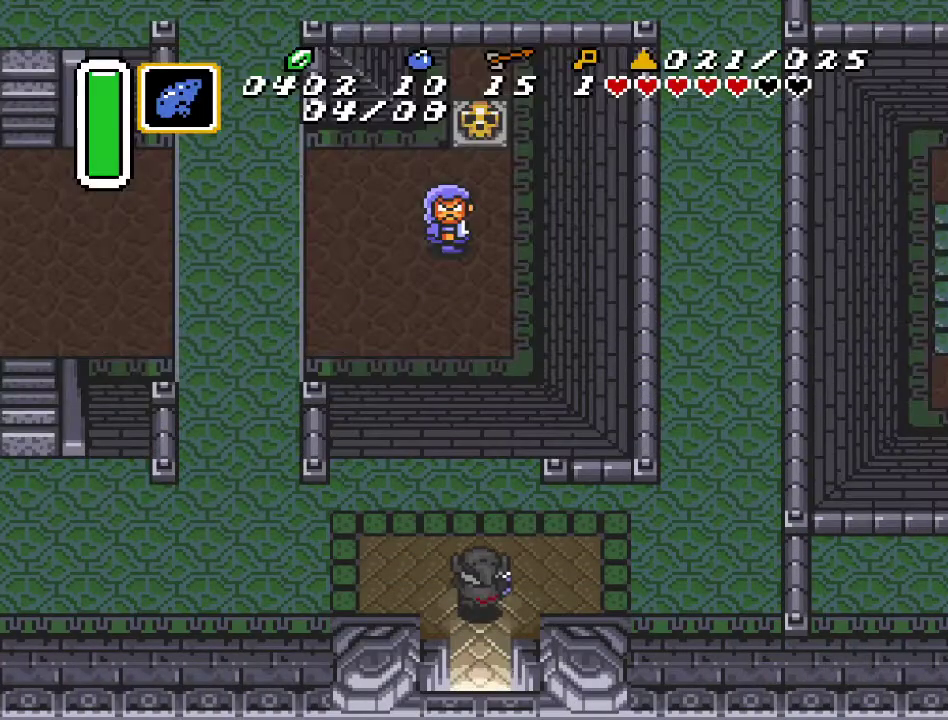
{"buttons": ["DPAD_RIGHT"], "events": [[67, "DPAD_RIGHT", "down"], [100, "DPAD_UP", "up"]]}
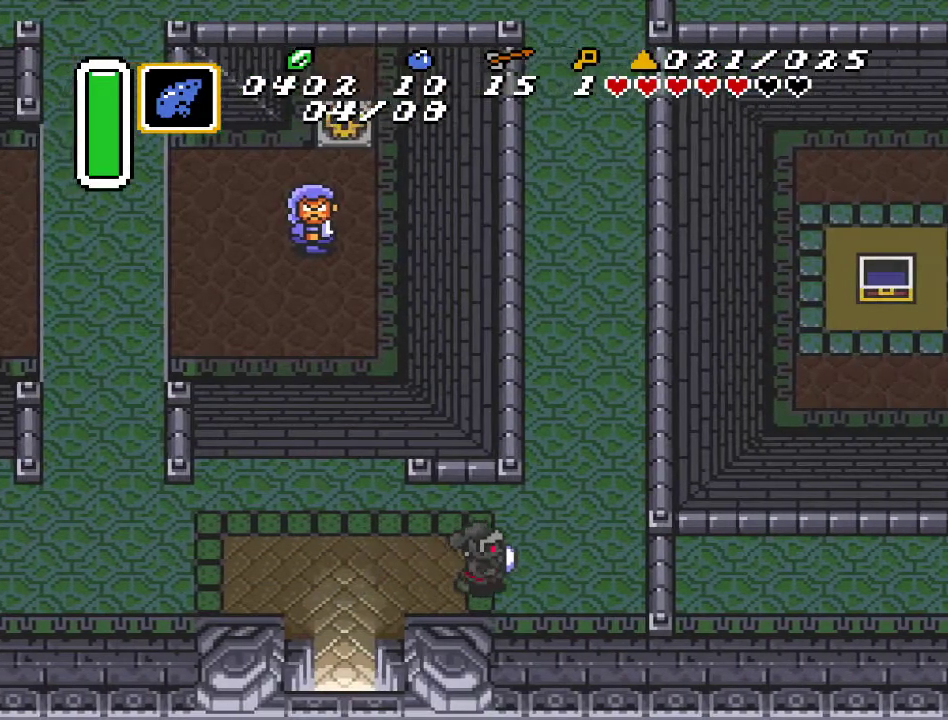
{"buttons": ["A", "DPAD_UP"], "events": [[150, "A", "down"], [217, "DPAD_RIGHT", "up"], [250, "DPAD_UP", "down"]]}
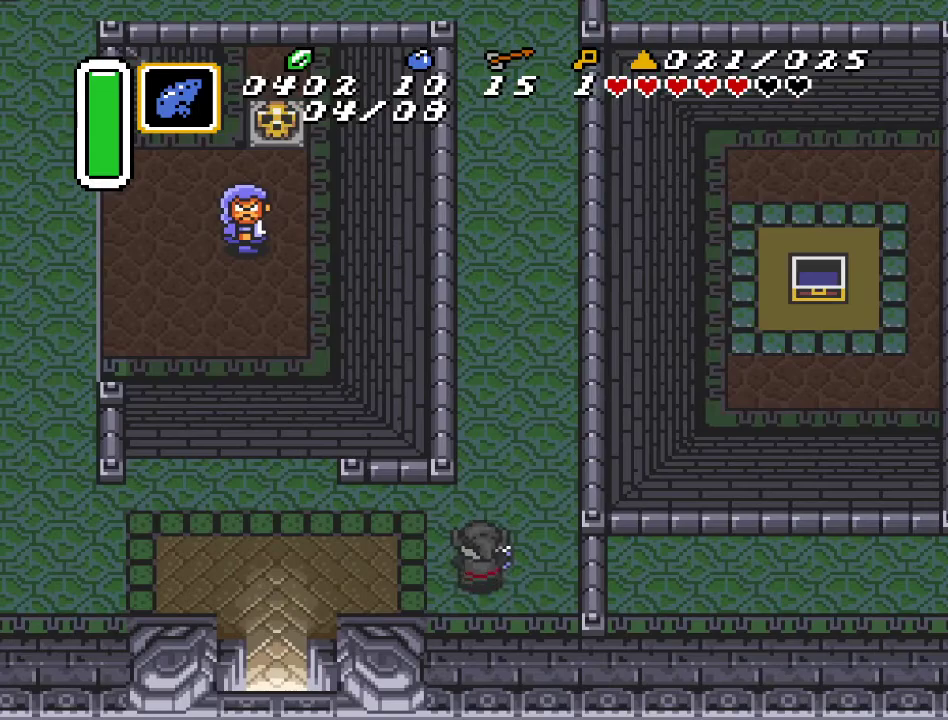
{"buttons": ["A"], "events": [[67, "DPAD_UP", "up"]]}
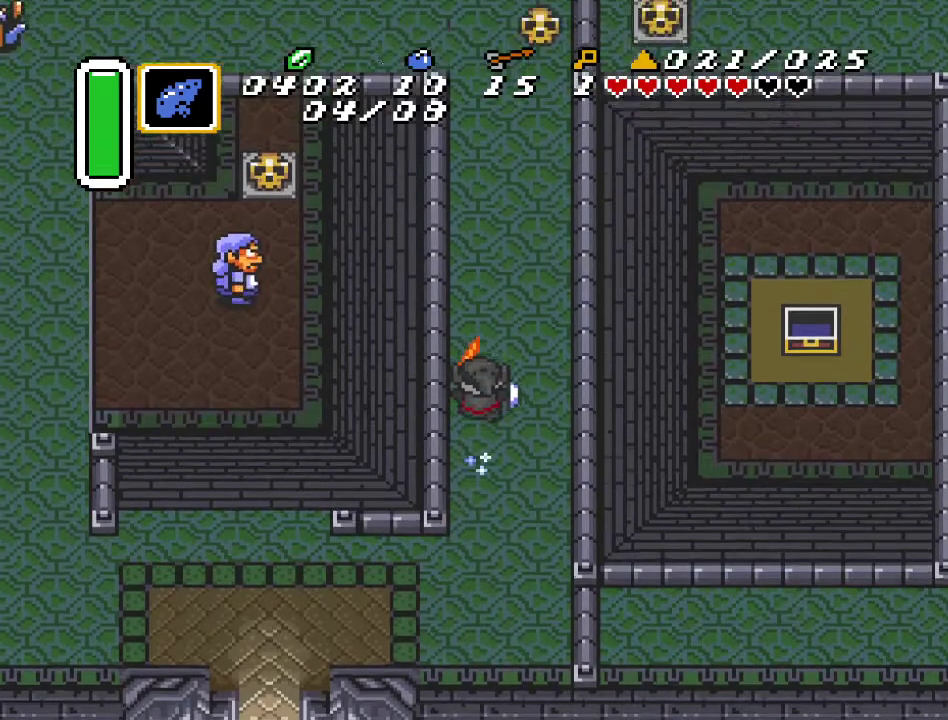
{"buttons": [], "events": [[133, "A", "up"]]}
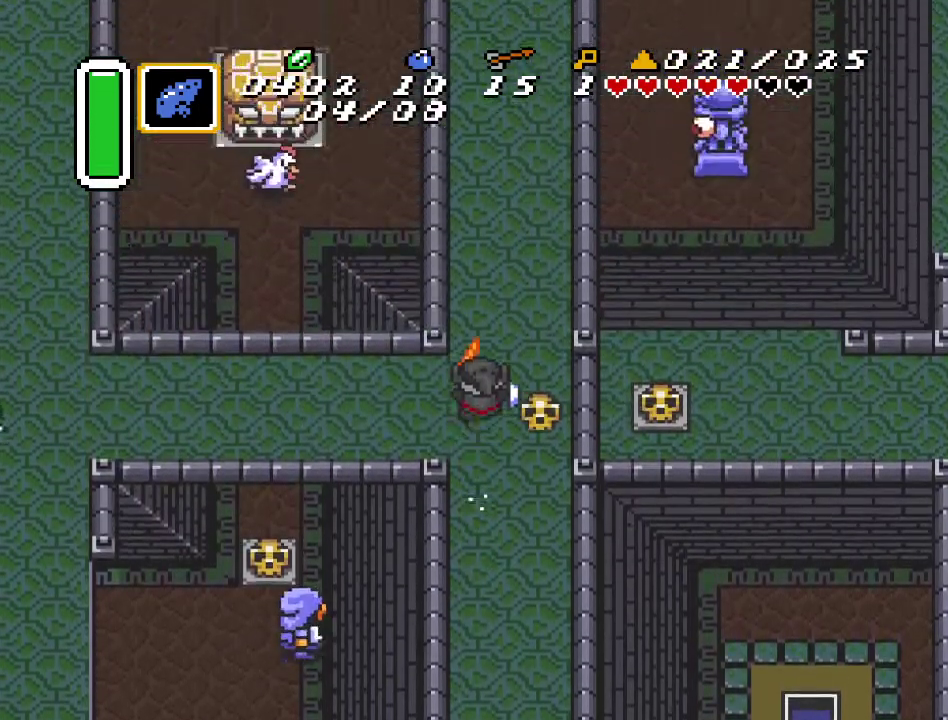
{"buttons": [], "events": []}
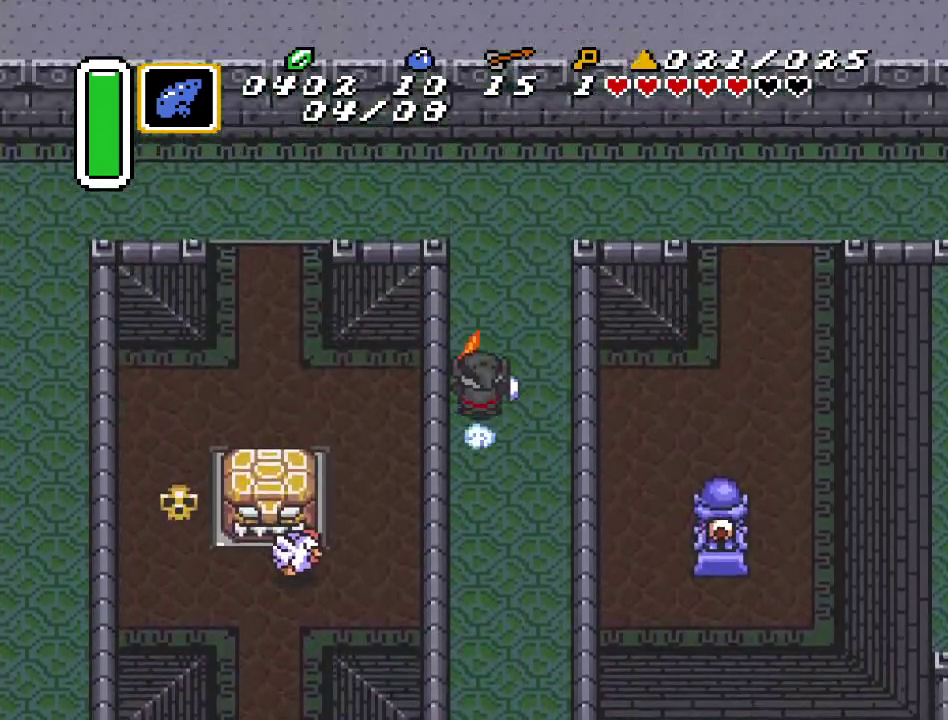
{"buttons": ["DPAD_UP", "DPAD_RIGHT"], "events": [[217, "DPAD_RIGHT", "down"], [467, "DPAD_UP", "down"]]}
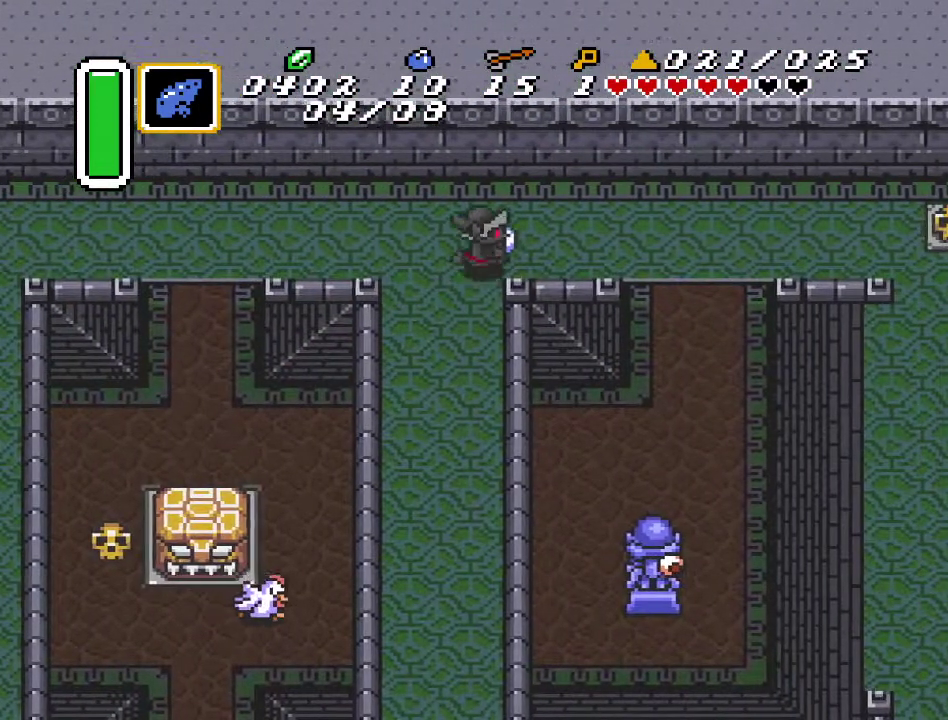
{"buttons": ["DPAD_RIGHT"], "events": [[100, "DPAD_UP", "up"]]}
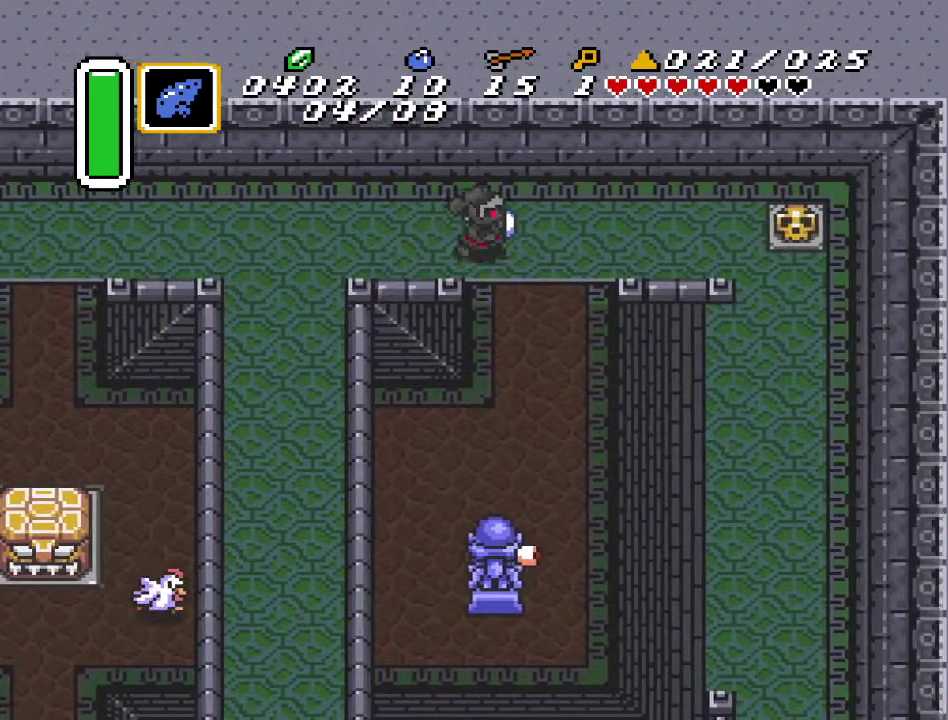
{"buttons": [], "events": [[217, "DPAD_RIGHT", "up"]]}
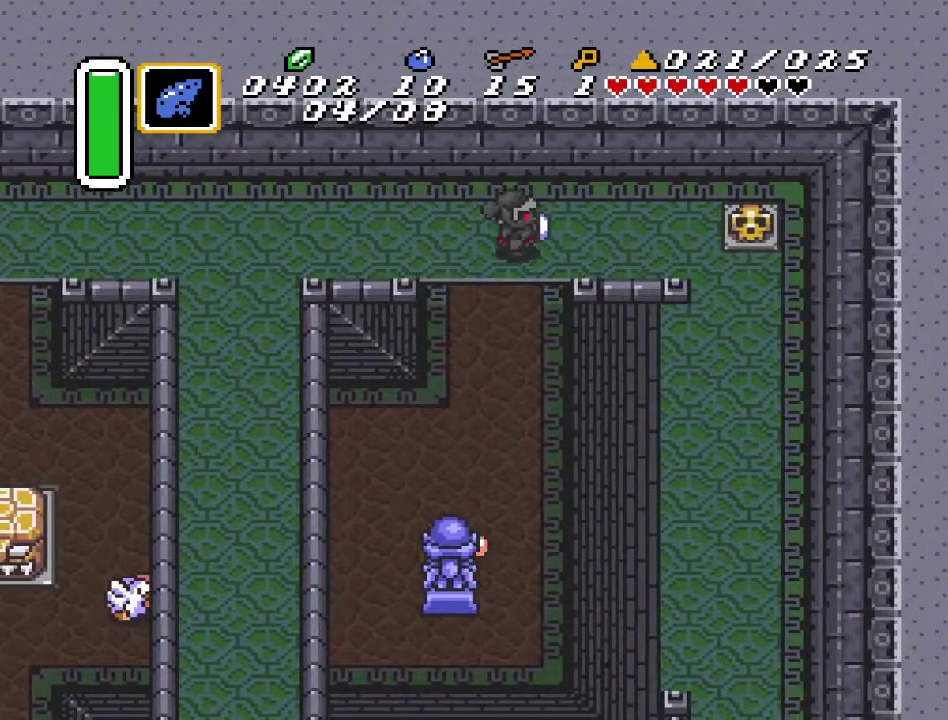
{"buttons": ["DPAD_DOWN"], "events": [[217, "DPAD_DOWN", "down"]]}
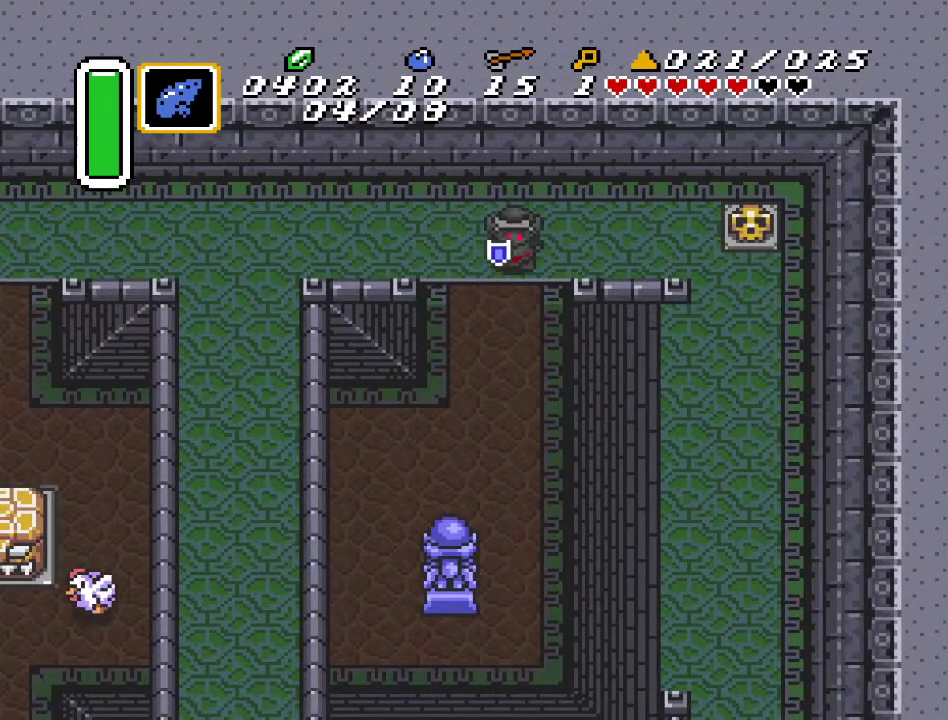
{"buttons": [], "events": [[283, "DPAD_DOWN", "up"]]}
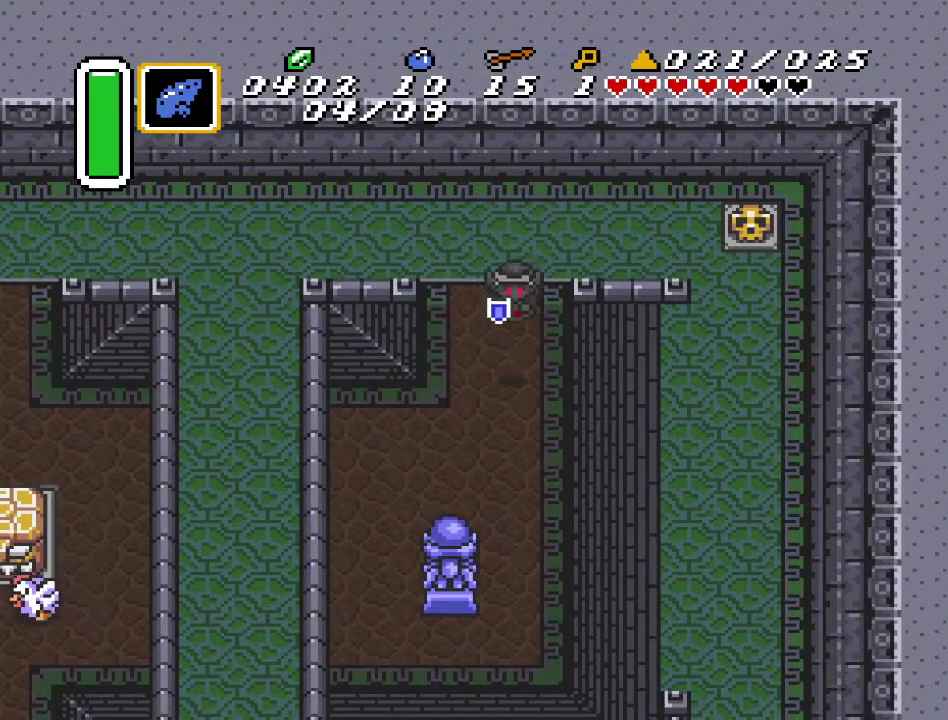
{"buttons": ["A", "DPAD_UP"], "events": [[67, "DPAD_UP", "down"], [367, "A", "down"]]}
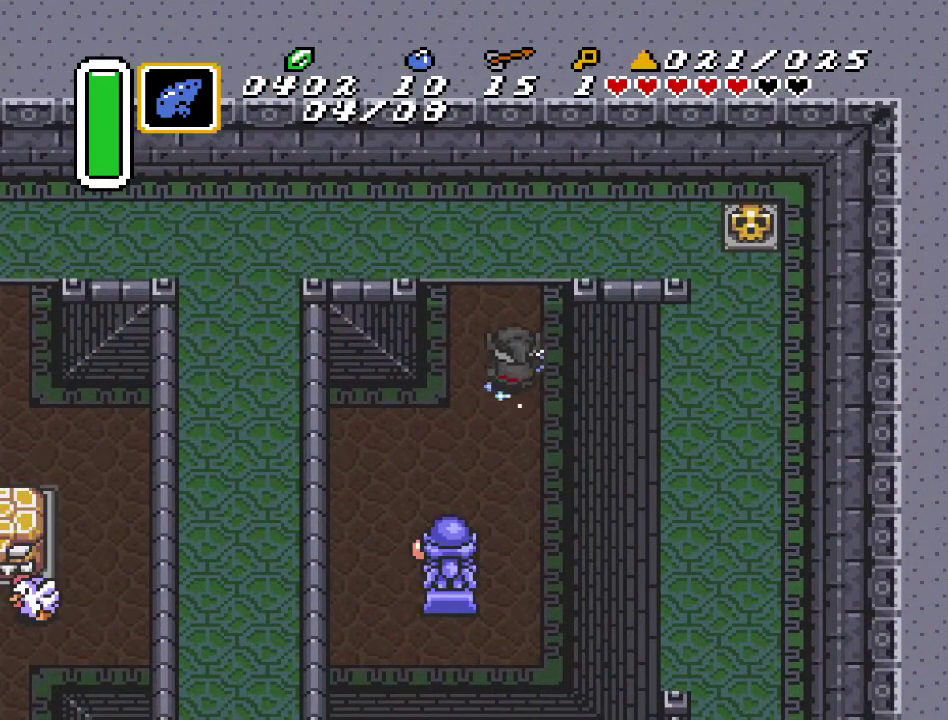
{"buttons": ["A", "DPAD_UP"], "events": []}
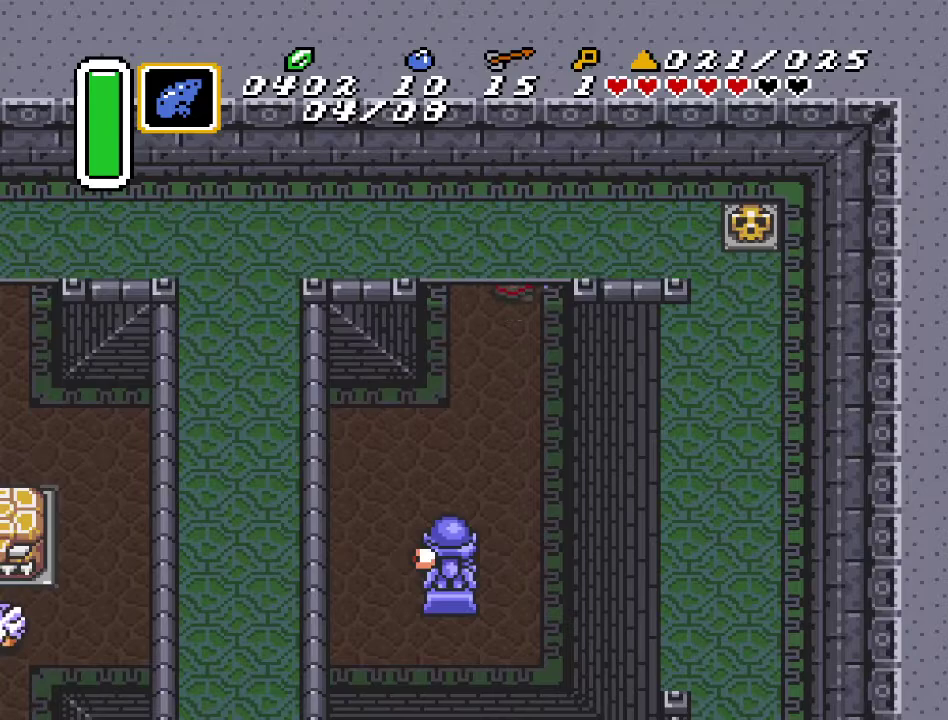
{"buttons": ["DPAD_UP"], "events": [[150, "A", "up"]]}
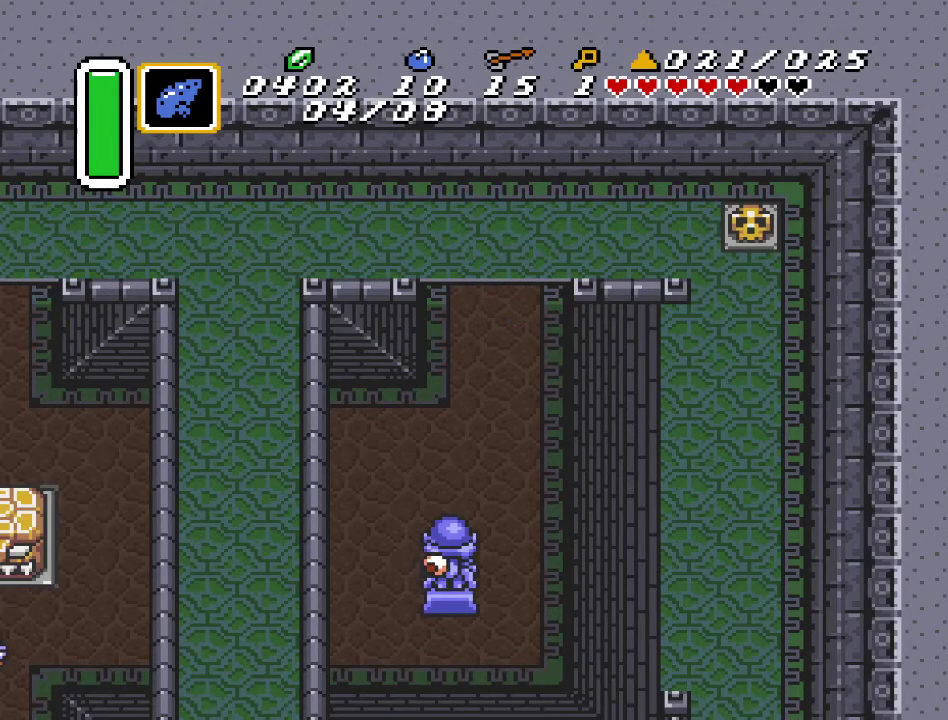
{"buttons": ["DPAD_UP"], "events": []}
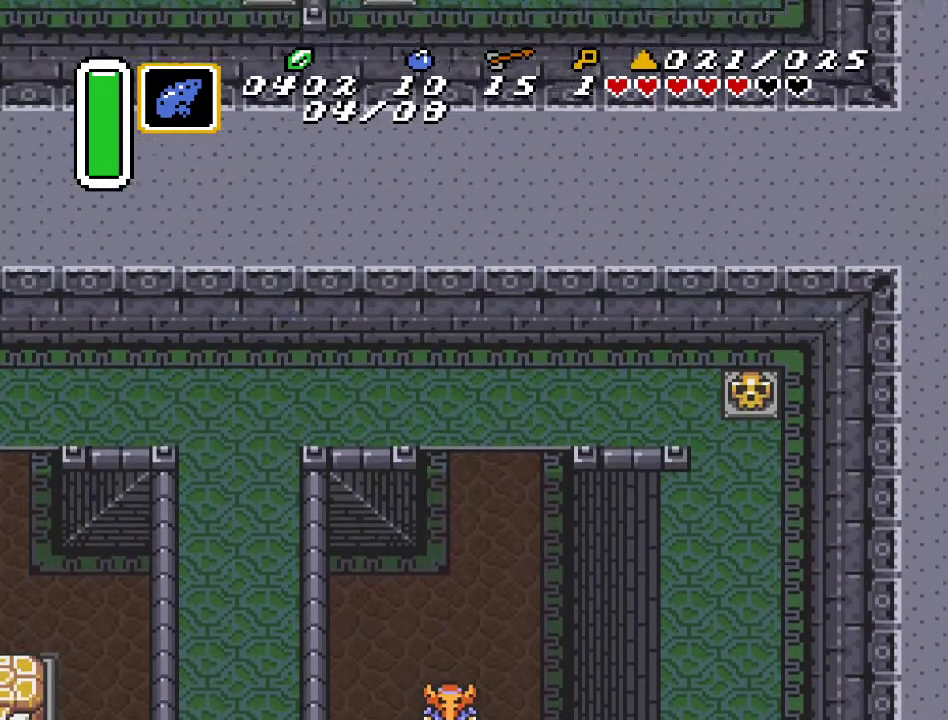
{"buttons": ["DPAD_UP"], "events": []}